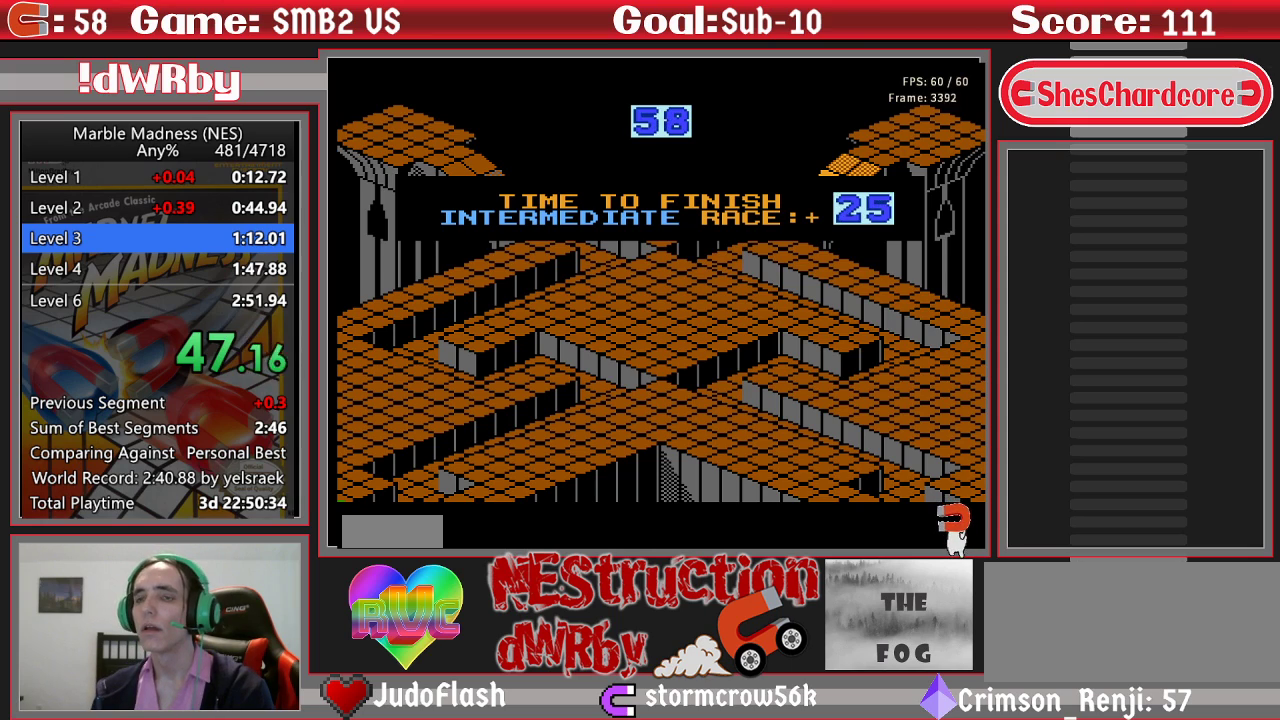
Gameplay with a controller (Nintendo layout); each line is a JSON object with the inputs held at the frame after it. "events" lists button and stick changes between this image and that frame as [ms after this image, input, new state], when the widget could be followed in between. Not read: L3 R3.
{"buttons": ["A", "DPAD_DOWN", "DPAD_RIGHT"], "events": [[83, "A", "down"], [133, "DPAD_DOWN", "down"], [133, "DPAD_RIGHT", "down"]]}
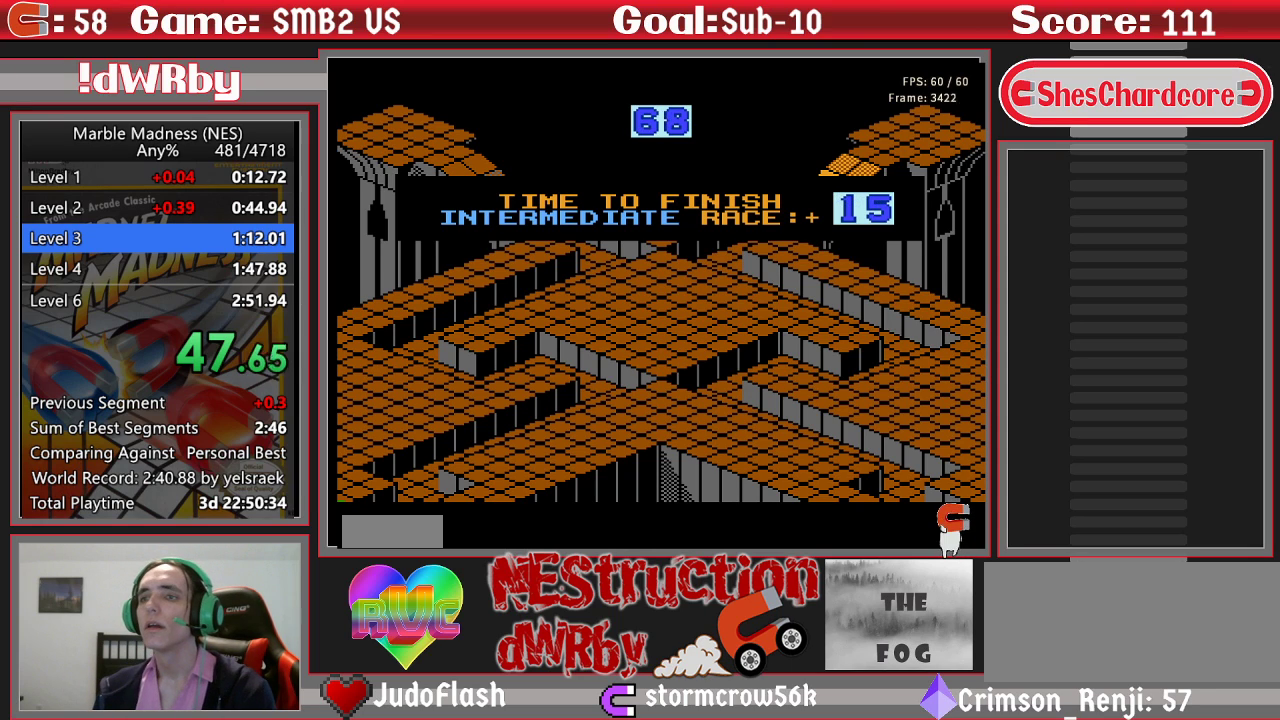
{"buttons": ["A", "DPAD_DOWN", "DPAD_RIGHT"], "events": []}
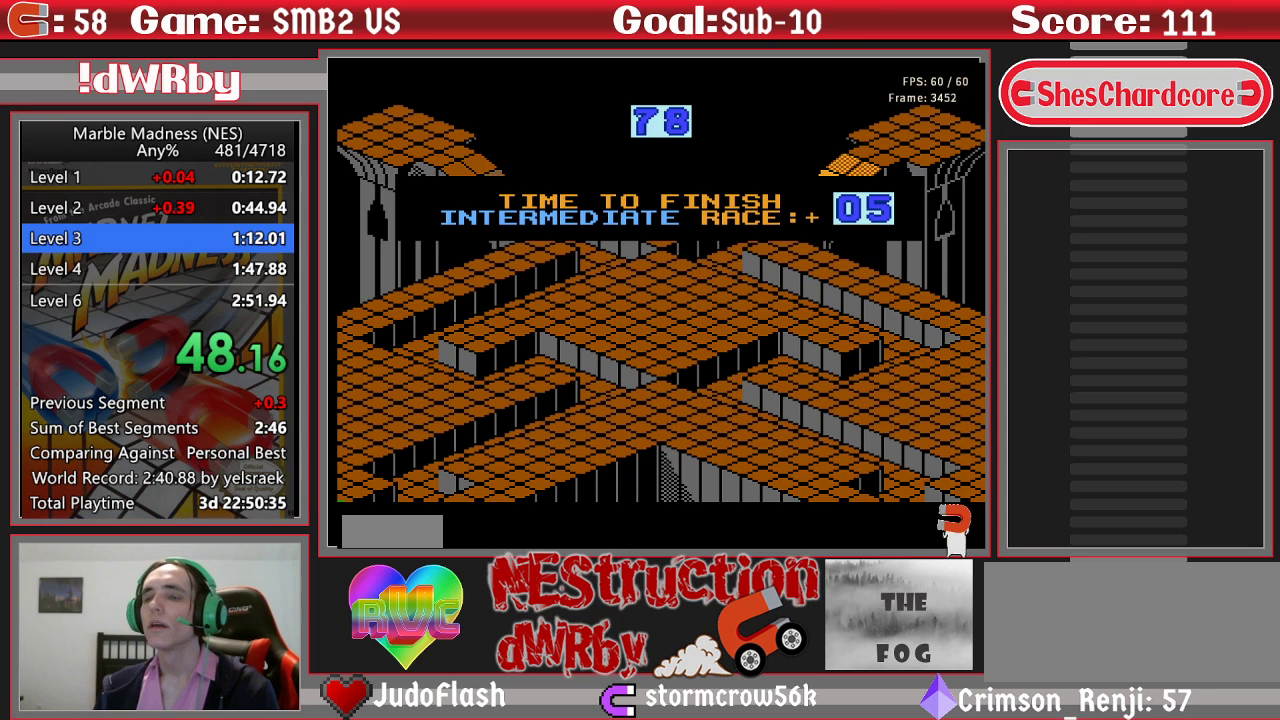
{"buttons": ["A", "DPAD_DOWN", "DPAD_RIGHT"], "events": []}
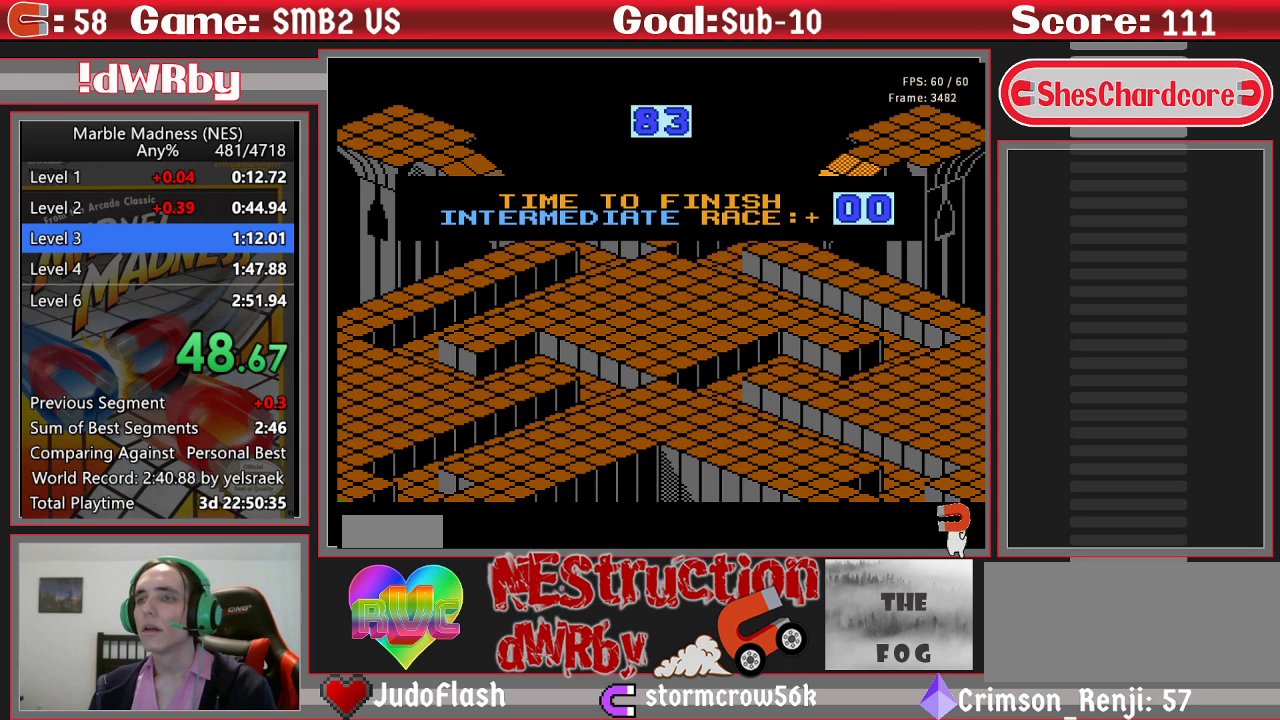
{"buttons": ["A", "DPAD_DOWN", "DPAD_RIGHT"], "events": []}
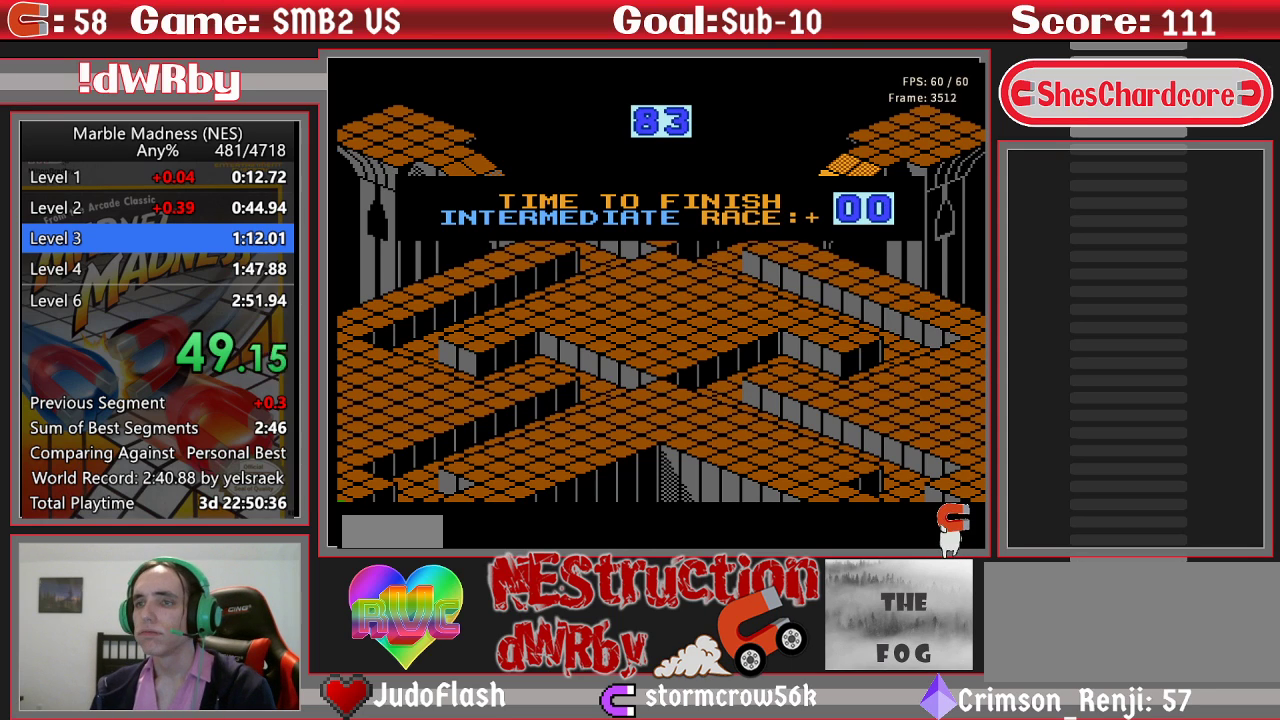
{"buttons": ["A", "DPAD_DOWN", "DPAD_RIGHT"], "events": []}
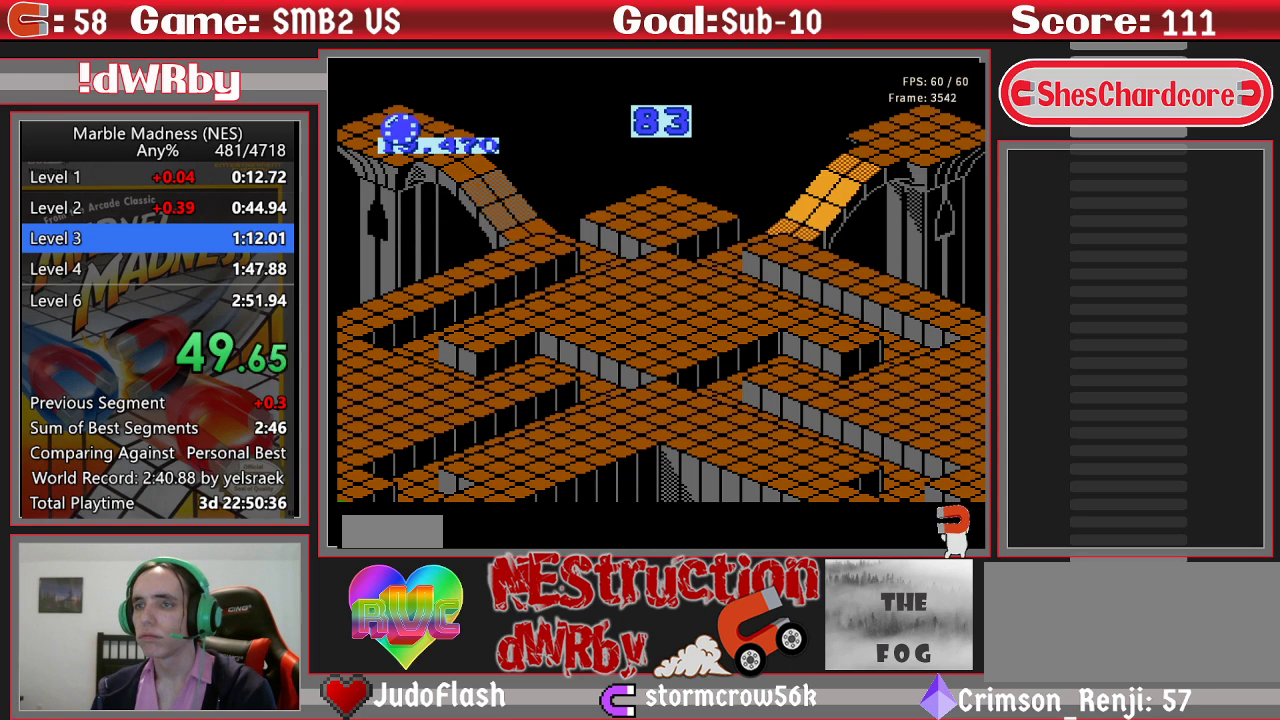
{"buttons": ["A", "DPAD_DOWN", "DPAD_RIGHT"], "events": []}
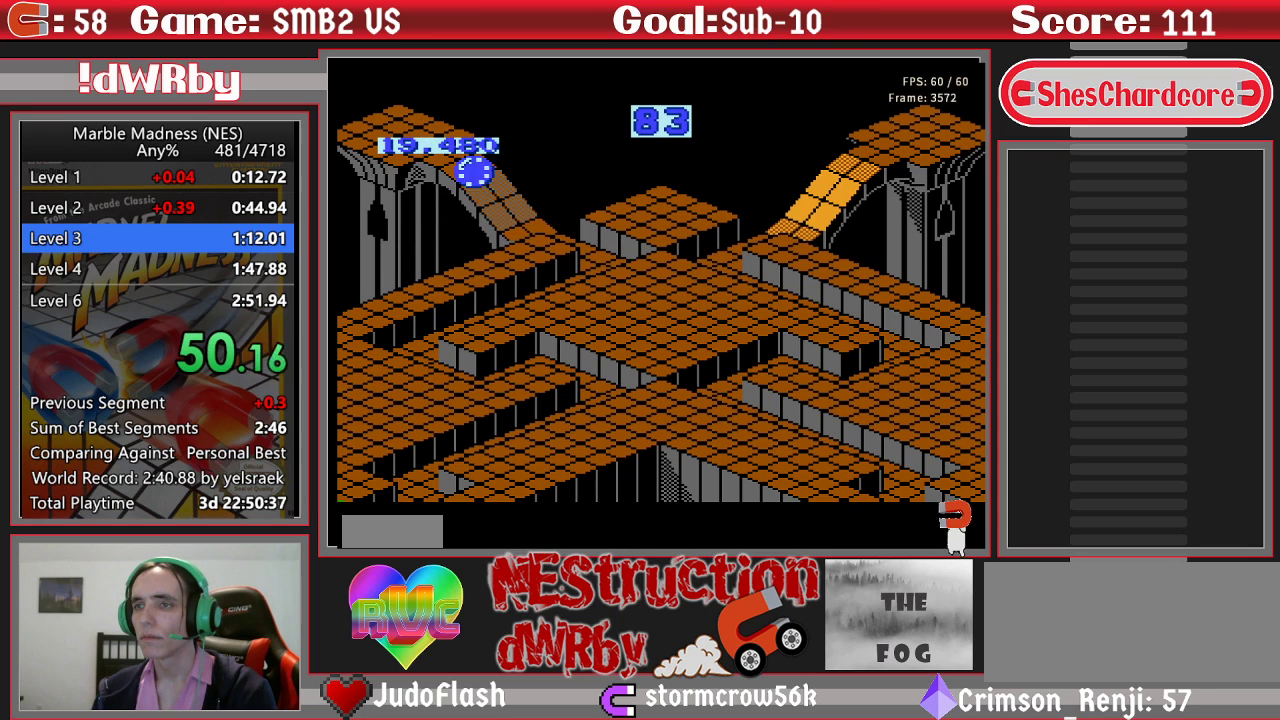
{"buttons": ["A", "DPAD_LEFT"], "events": [[383, "DPAD_RIGHT", "up"], [400, "DPAD_DOWN", "up"], [417, "DPAD_LEFT", "down"]]}
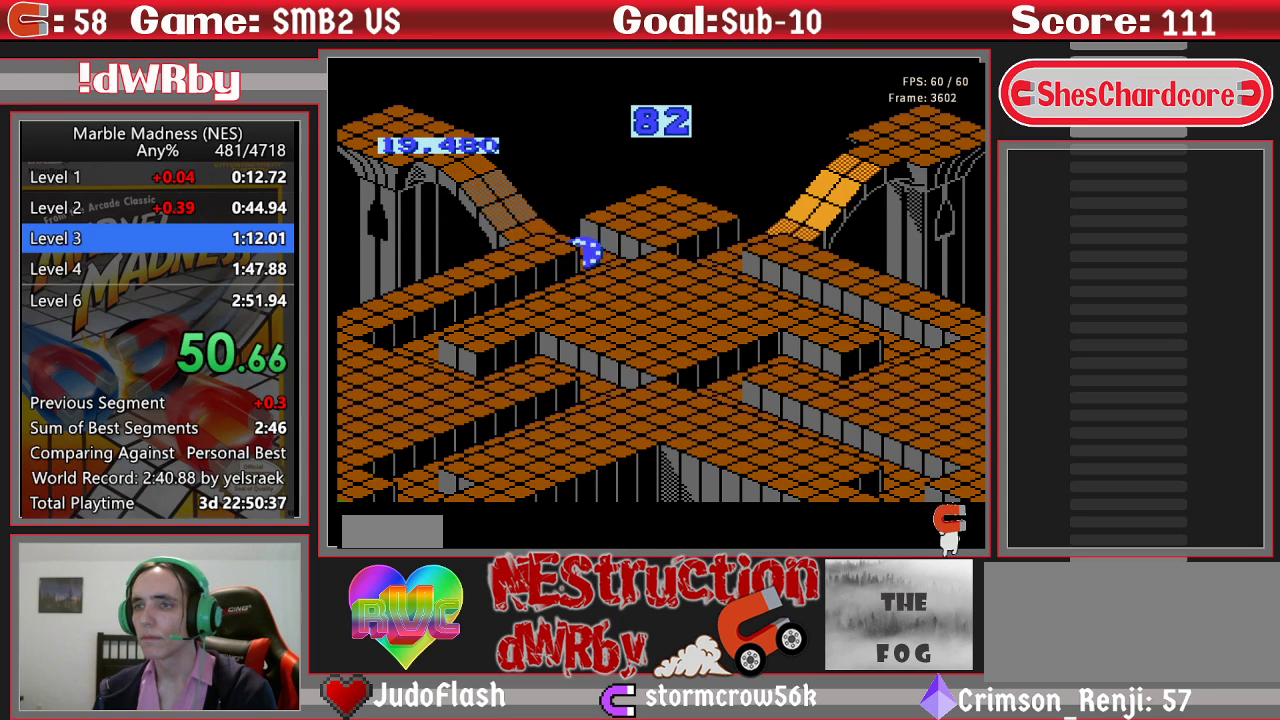
{"buttons": ["A", "DPAD_DOWN", "DPAD_LEFT"], "events": [[317, "DPAD_DOWN", "down"]]}
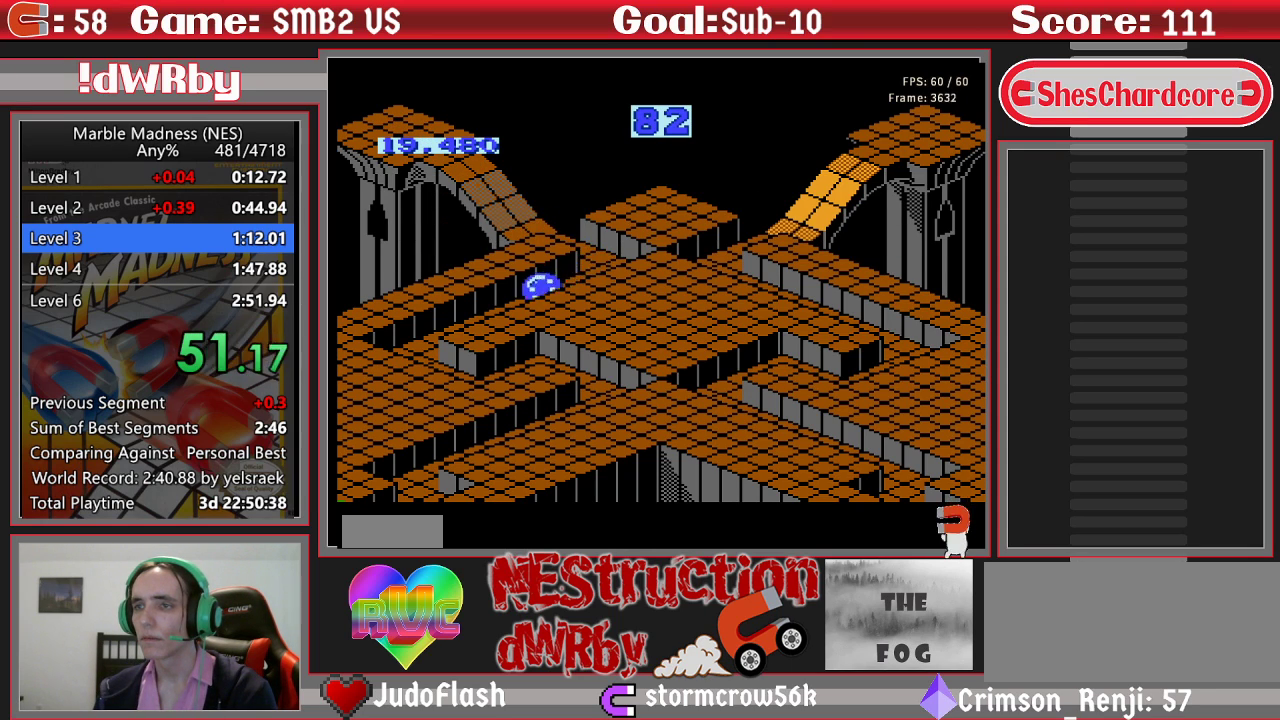
{"buttons": ["A", "DPAD_DOWN"], "events": [[317, "DPAD_LEFT", "up"]]}
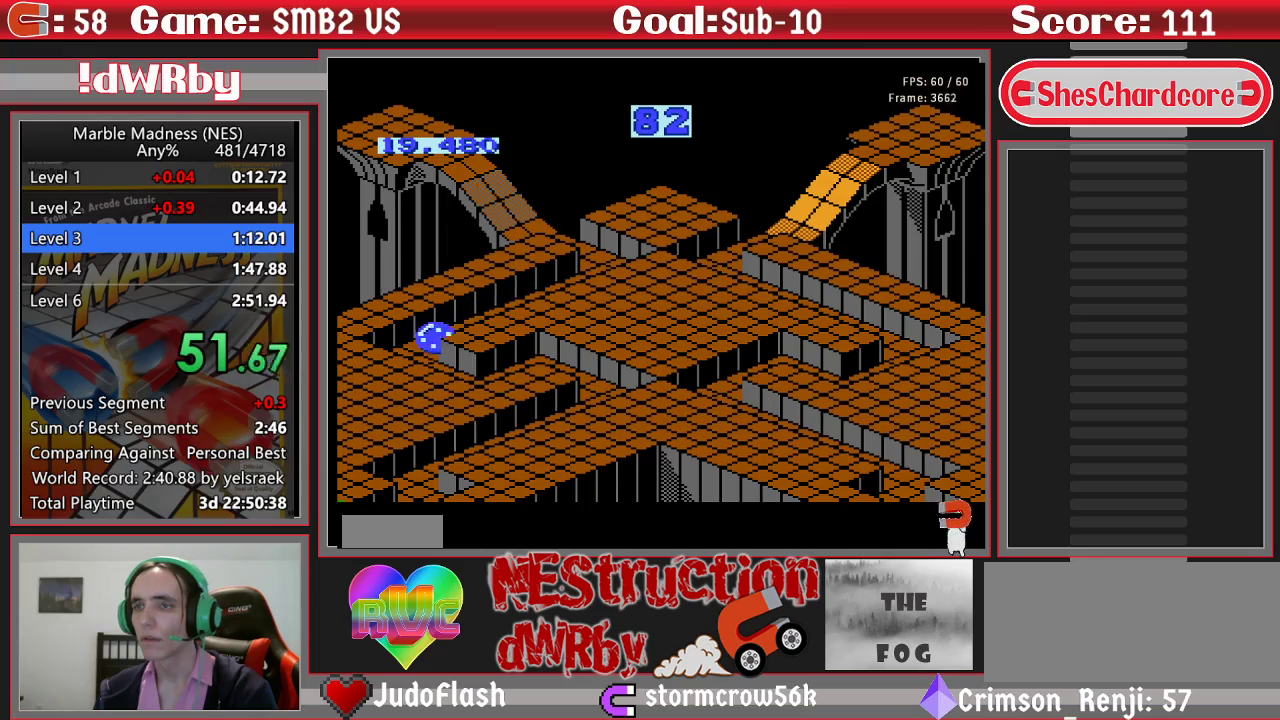
{"buttons": ["A", "DPAD_RIGHT"], "events": [[33, "DPAD_RIGHT", "down"], [183, "DPAD_DOWN", "up"]]}
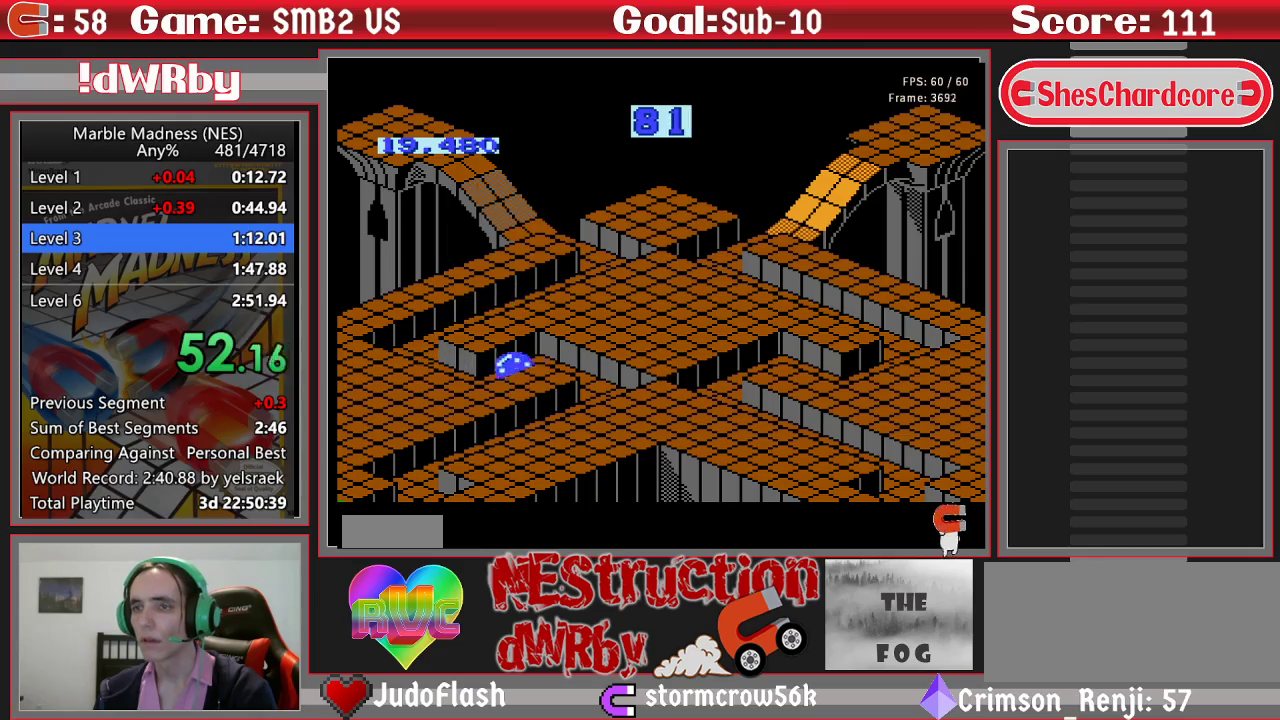
{"buttons": ["A", "DPAD_LEFT"], "events": [[117, "DPAD_RIGHT", "up"], [200, "DPAD_LEFT", "down"]]}
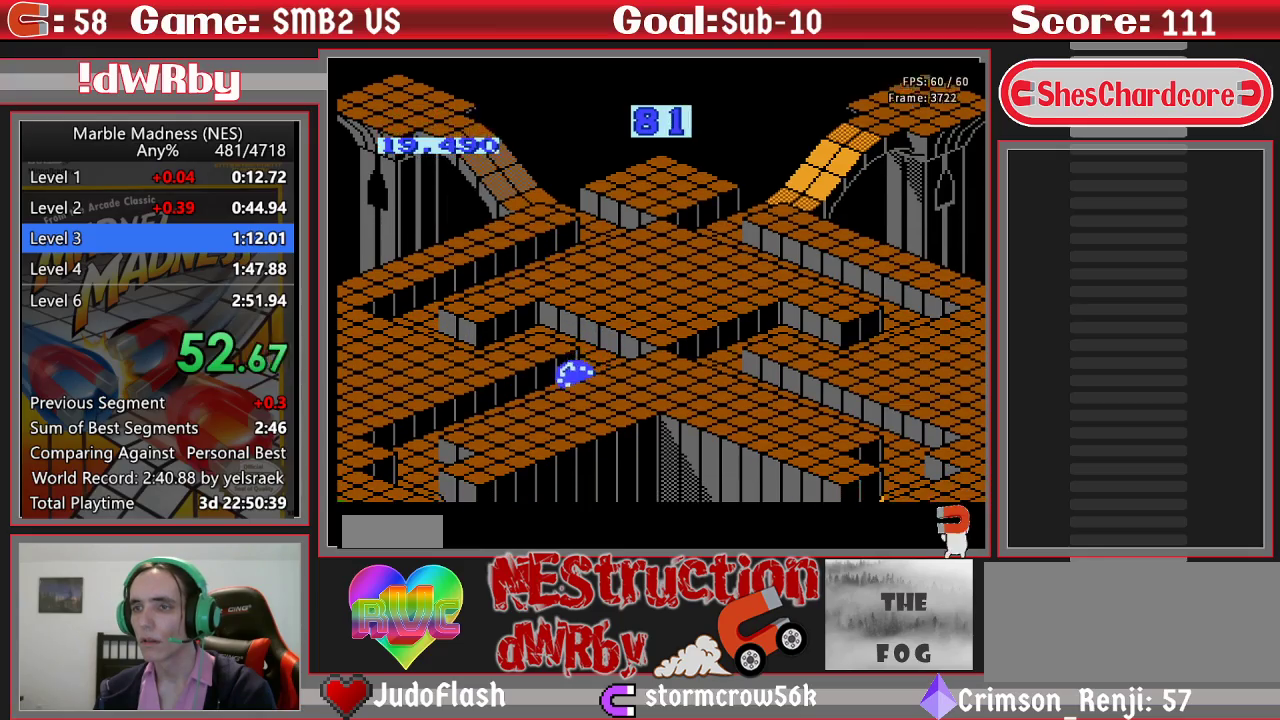
{"buttons": ["A", "DPAD_DOWN"], "events": [[67, "DPAD_DOWN", "down"], [467, "DPAD_LEFT", "up"]]}
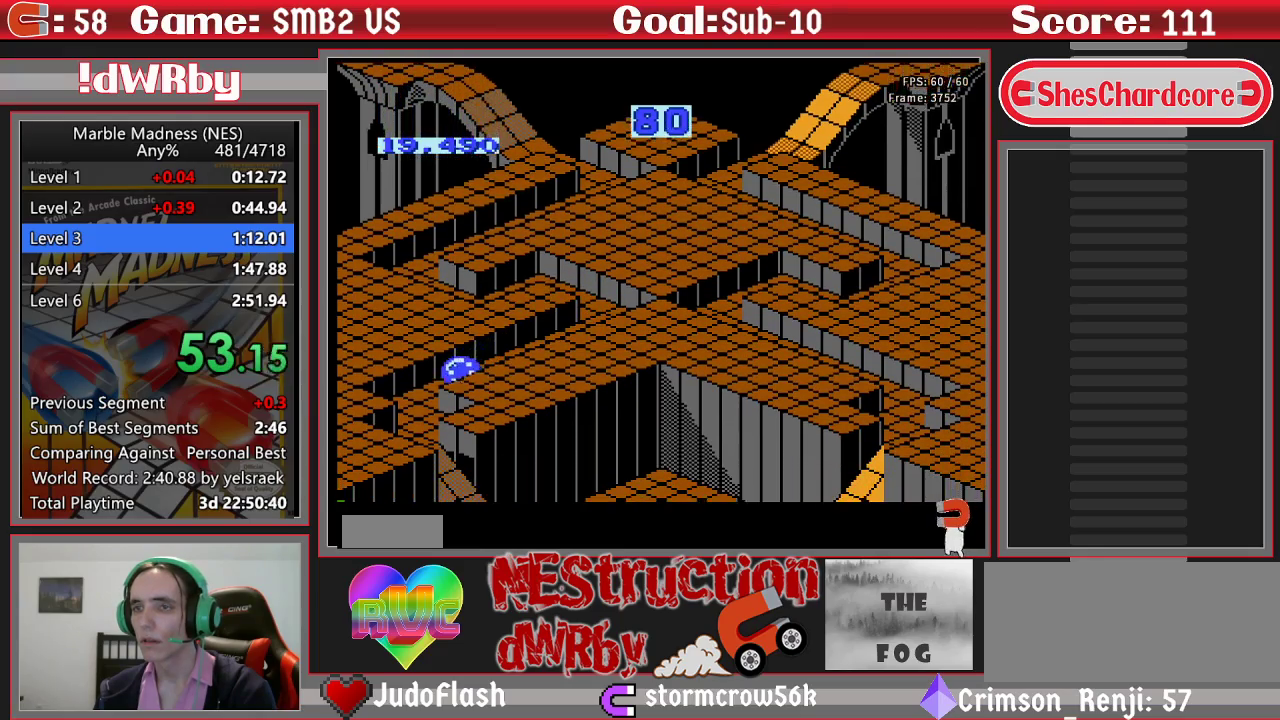
{"buttons": ["A", "DPAD_RIGHT"], "events": [[183, "DPAD_RIGHT", "down"], [300, "DPAD_DOWN", "up"]]}
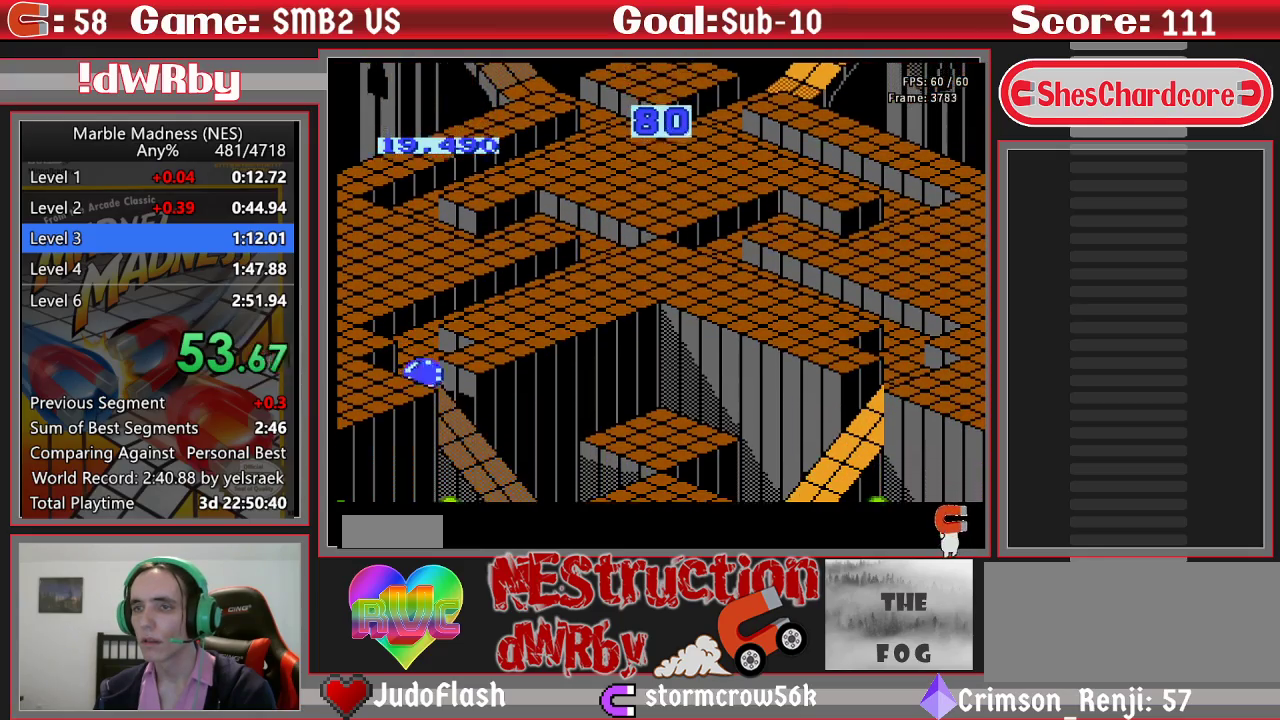
{"buttons": ["A", "DPAD_LEFT"], "events": [[183, "DPAD_DOWN", "down"], [300, "DPAD_RIGHT", "up"], [417, "DPAD_DOWN", "up"], [433, "DPAD_LEFT", "down"]]}
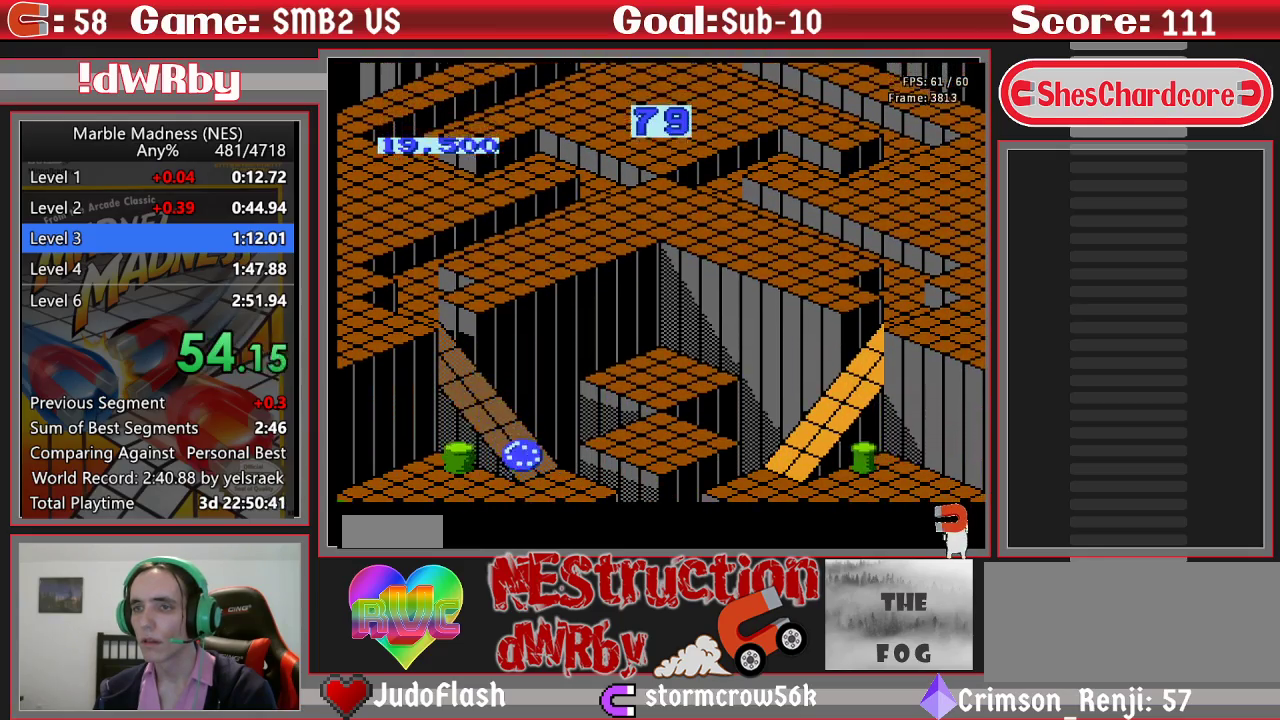
{"buttons": ["A", "DPAD_DOWN", "DPAD_RIGHT"], "events": [[267, "DPAD_LEFT", "up"], [350, "DPAD_DOWN", "down"], [483, "DPAD_RIGHT", "down"]]}
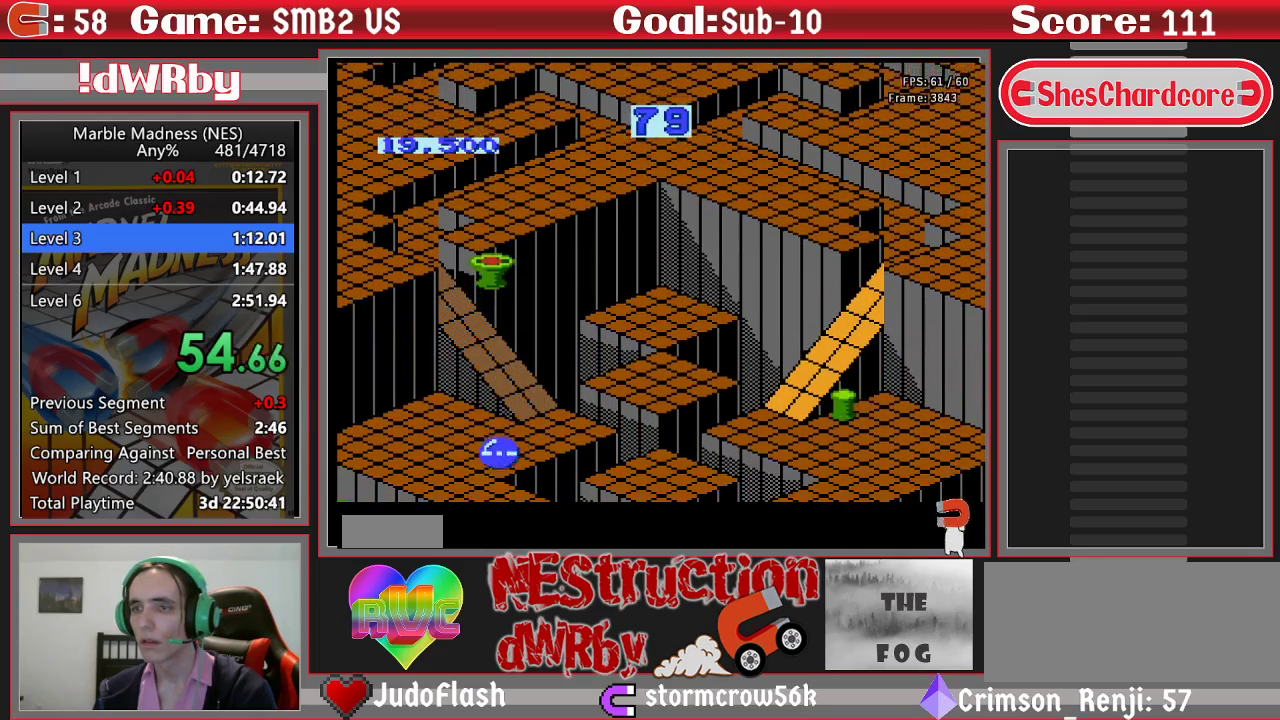
{"buttons": ["A", "DPAD_DOWN", "DPAD_RIGHT"], "events": [[50, "DPAD_DOWN", "up"], [433, "DPAD_DOWN", "down"]]}
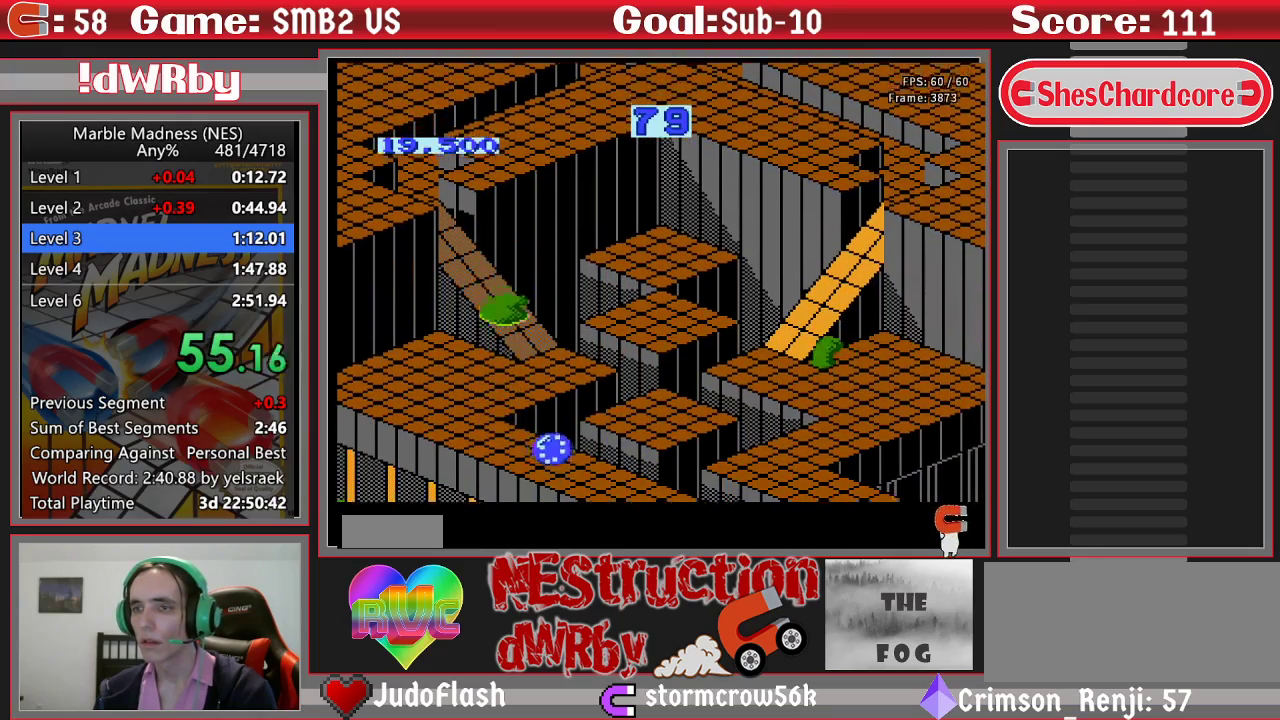
{"buttons": ["A", "DPAD_DOWN"], "events": [[367, "DPAD_RIGHT", "up"]]}
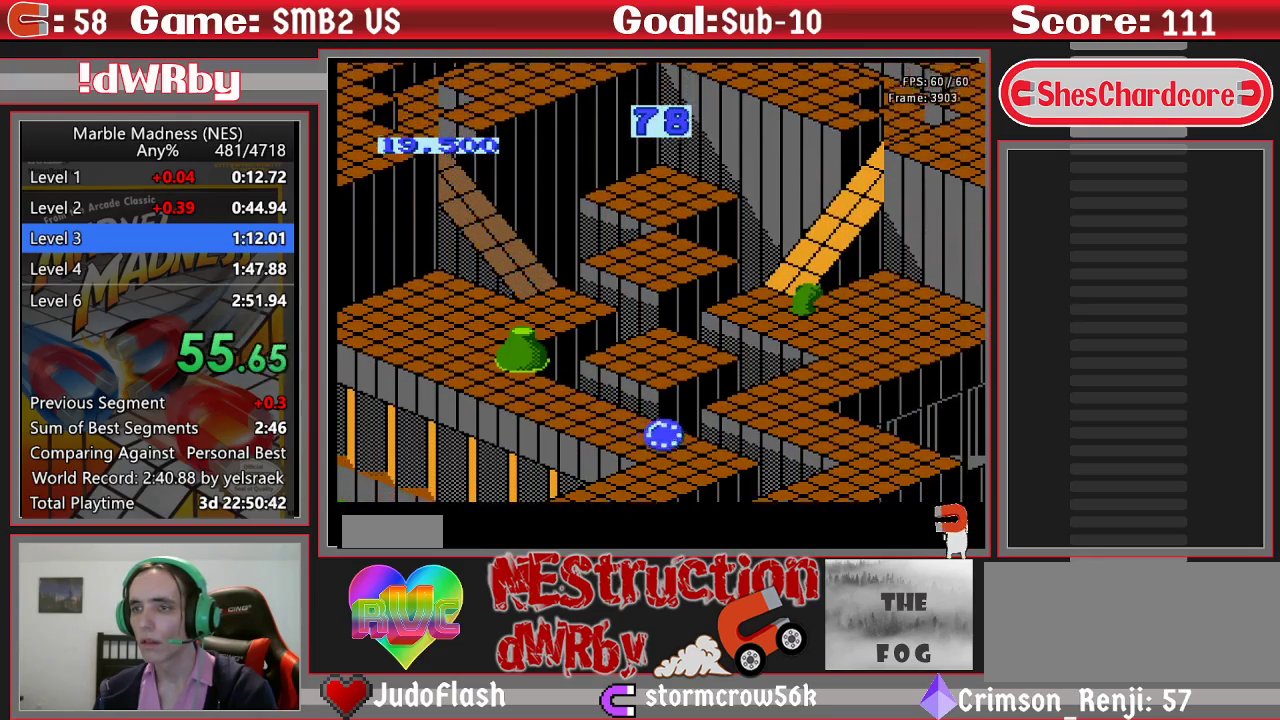
{"buttons": ["A", "DPAD_DOWN", "DPAD_LEFT"], "events": [[17, "DPAD_DOWN", "up"], [17, "DPAD_LEFT", "down"], [433, "DPAD_DOWN", "down"]]}
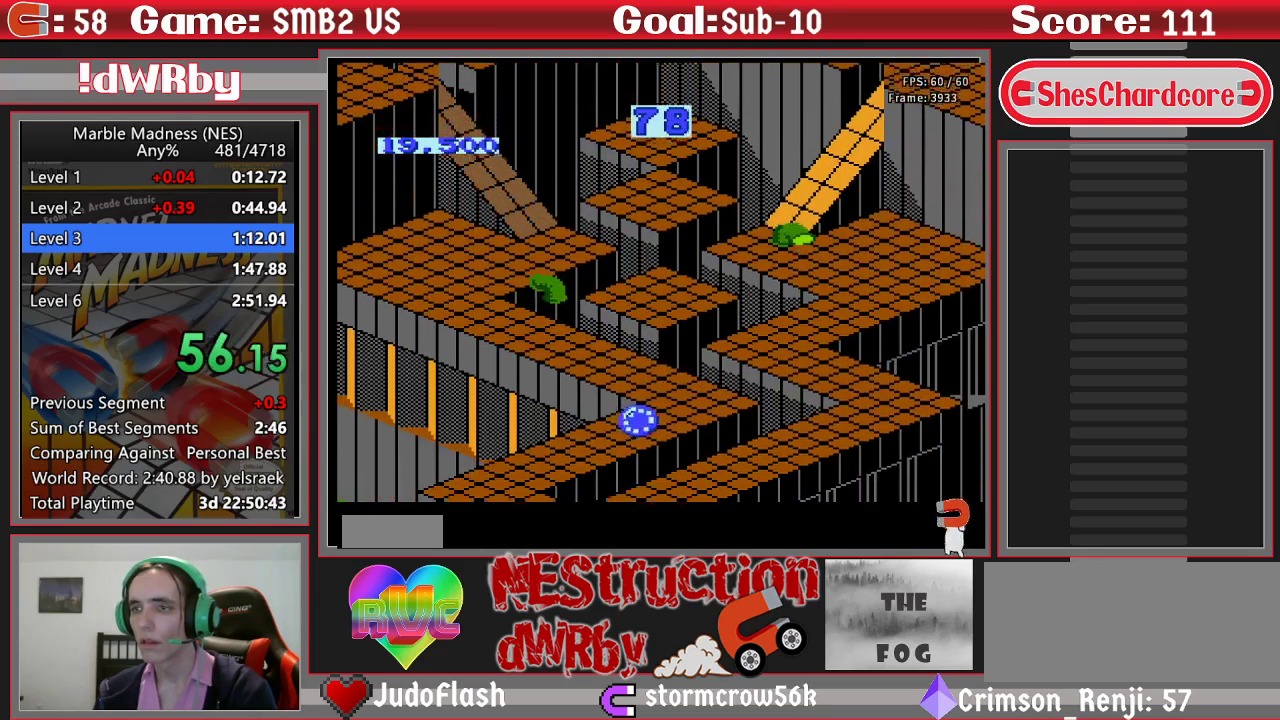
{"buttons": ["A", "DPAD_DOWN", "DPAD_RIGHT"], "events": [[333, "DPAD_LEFT", "up"], [483, "DPAD_RIGHT", "down"]]}
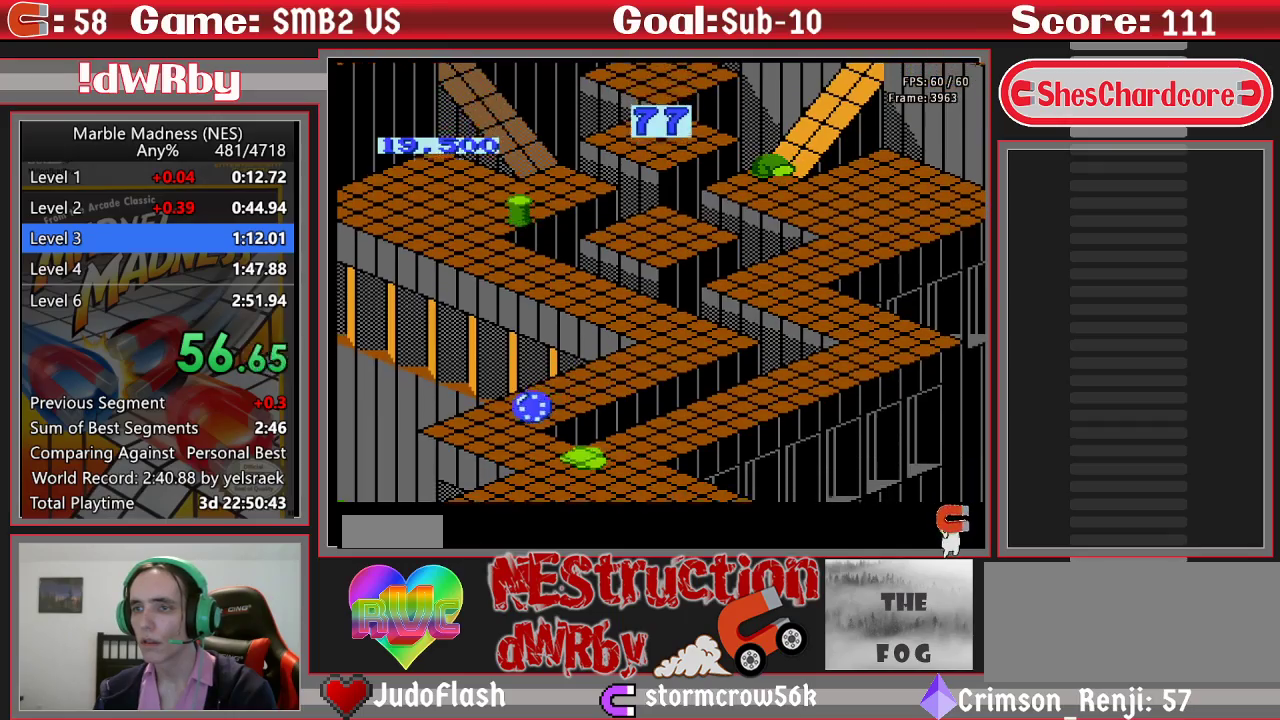
{"buttons": ["A", "DPAD_DOWN"], "events": [[33, "DPAD_DOWN", "up"], [267, "DPAD_DOWN", "down"], [333, "DPAD_RIGHT", "up"]]}
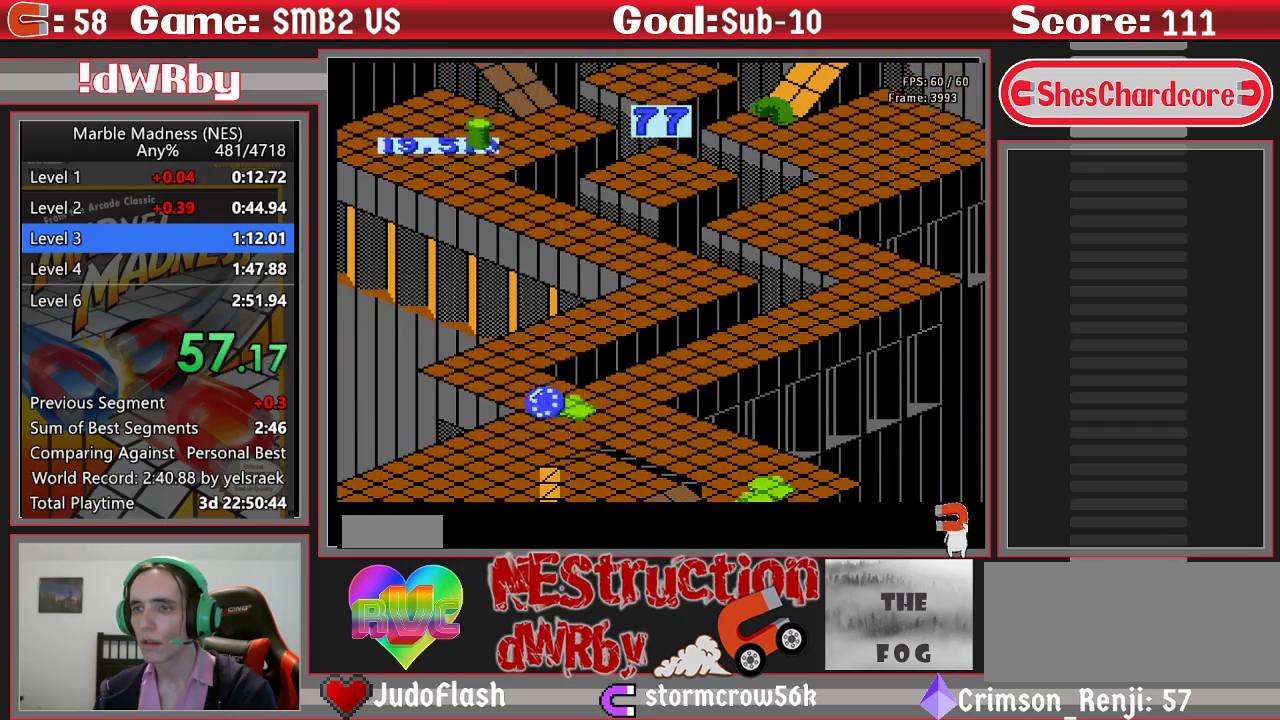
{"buttons": ["A", "DPAD_DOWN", "DPAD_RIGHT"], "events": [[450, "DPAD_RIGHT", "down"]]}